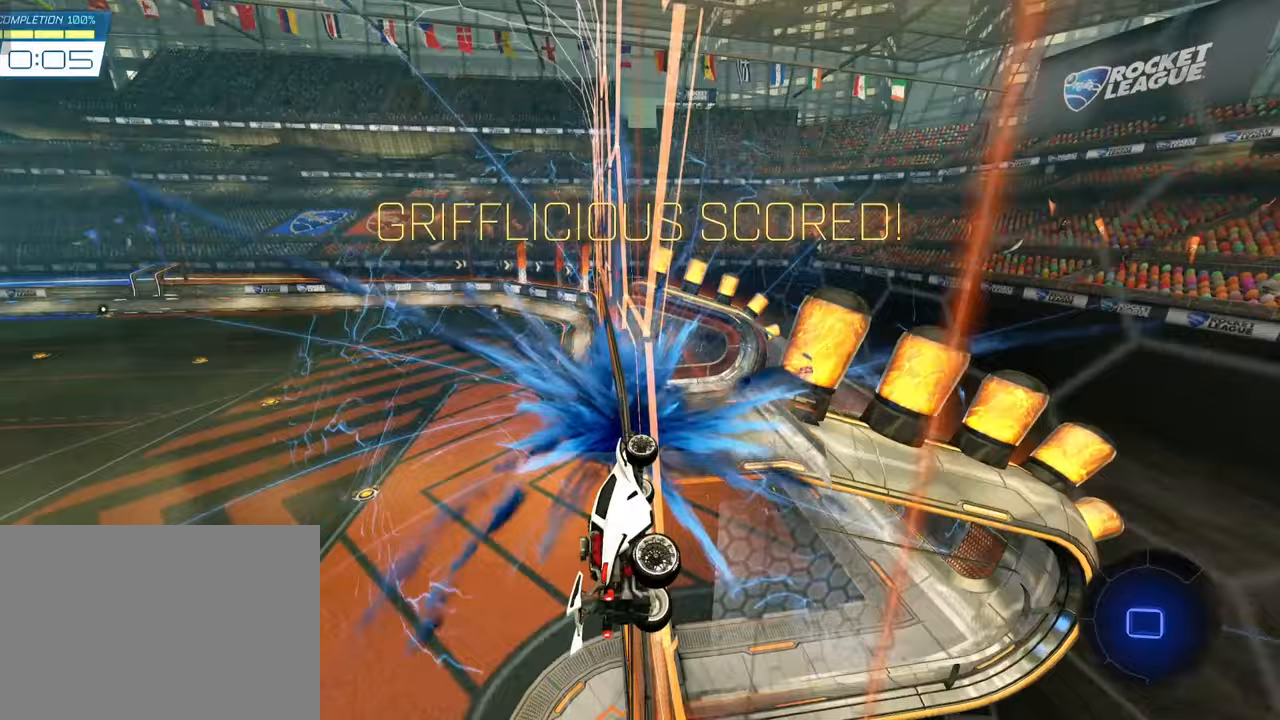
Gameplay with a controller (PlayStation layout); each line is a JSON object with the inputs held at the frame after it. "events" lists button and stick changes between this image and that frame as [ms after this image, input, new state], when the widget could be followed in between. Not read: L1 R2 right_stick.
{"buttons": ["CROSS"], "left_stick": "down", "events": [[17, "left_stick", "down"], [117, "CROSS", "down"], [217, "CROSS", "up"], [450, "CROSS", "down"]]}
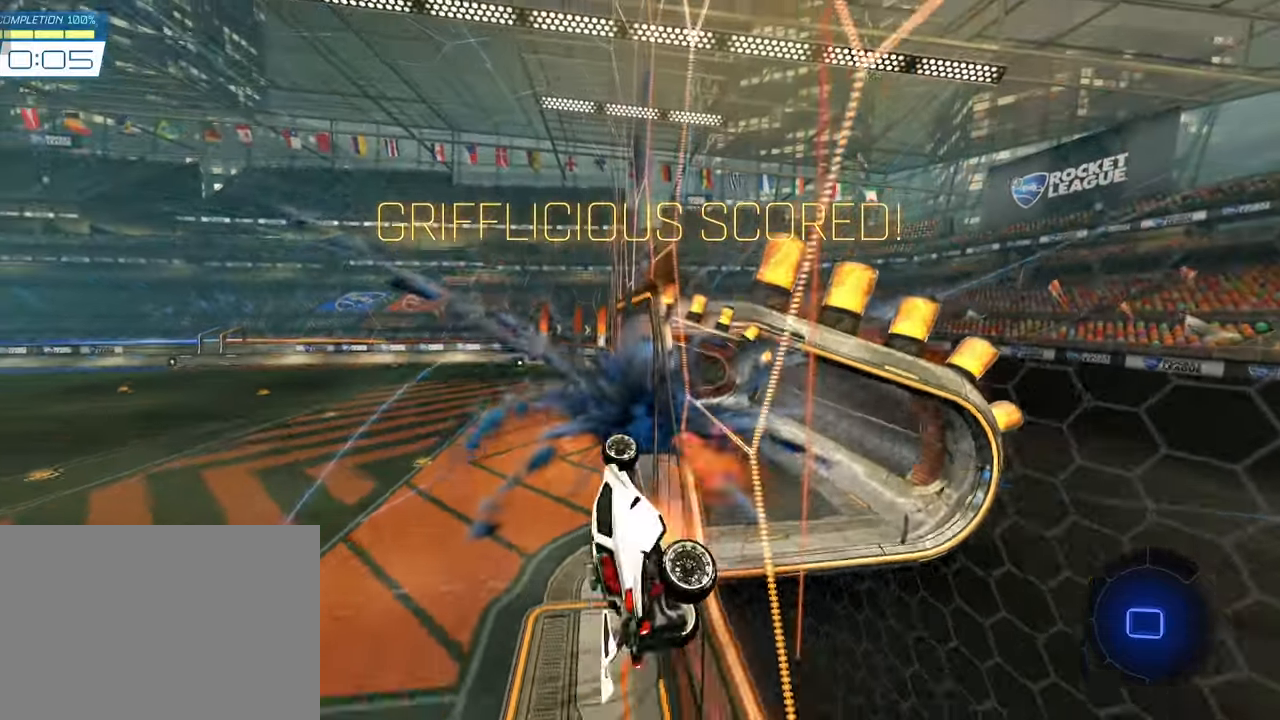
{"buttons": [], "left_stick": "up-left", "events": [[50, "CROSS", "up"], [183, "left_stick", "up"], [483, "left_stick", "up-left"]]}
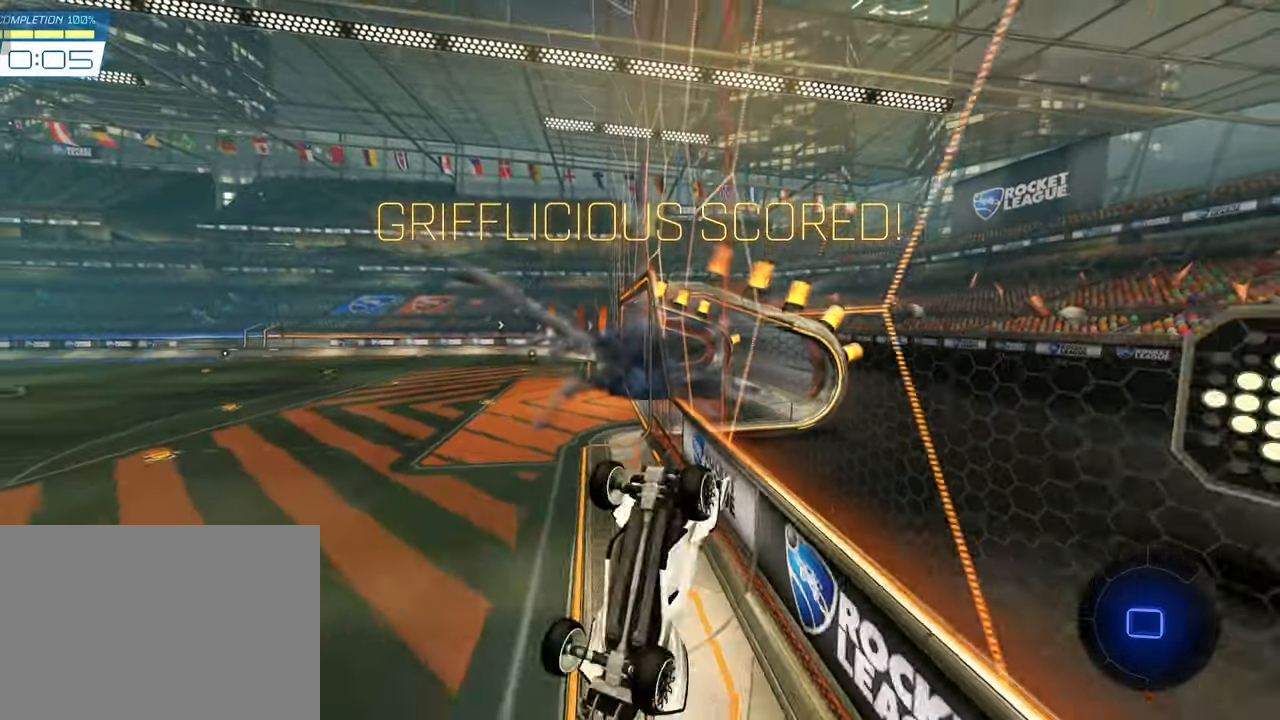
{"buttons": [], "left_stick": "center", "events": [[117, "left_stick", "left"], [467, "left_stick", "center"]]}
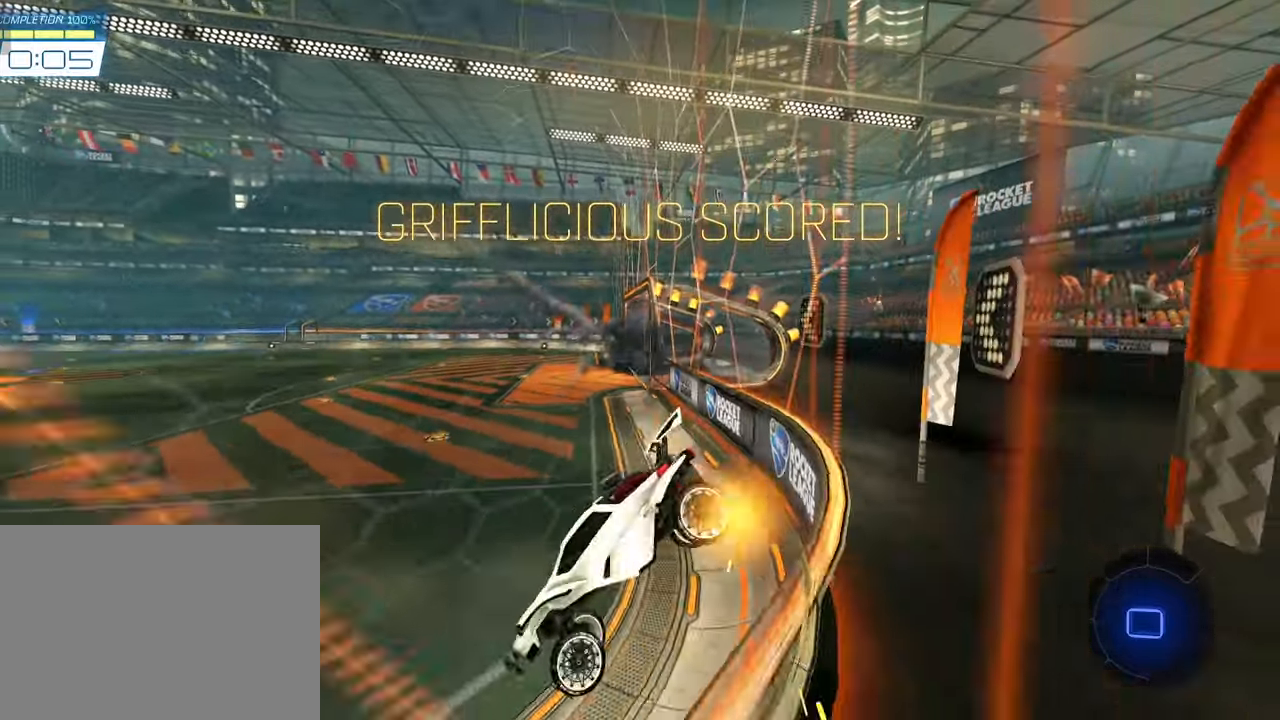
{"buttons": ["CROSS", "SQUARE"], "left_stick": "down", "events": [[300, "CROSS", "down"], [300, "SQUARE", "down"], [300, "left_stick", "down"], [383, "CROSS", "up"], [383, "SQUARE", "up"], [433, "left_stick", "center"], [450, "CROSS", "down"], [450, "SQUARE", "down"], [483, "left_stick", "down"]]}
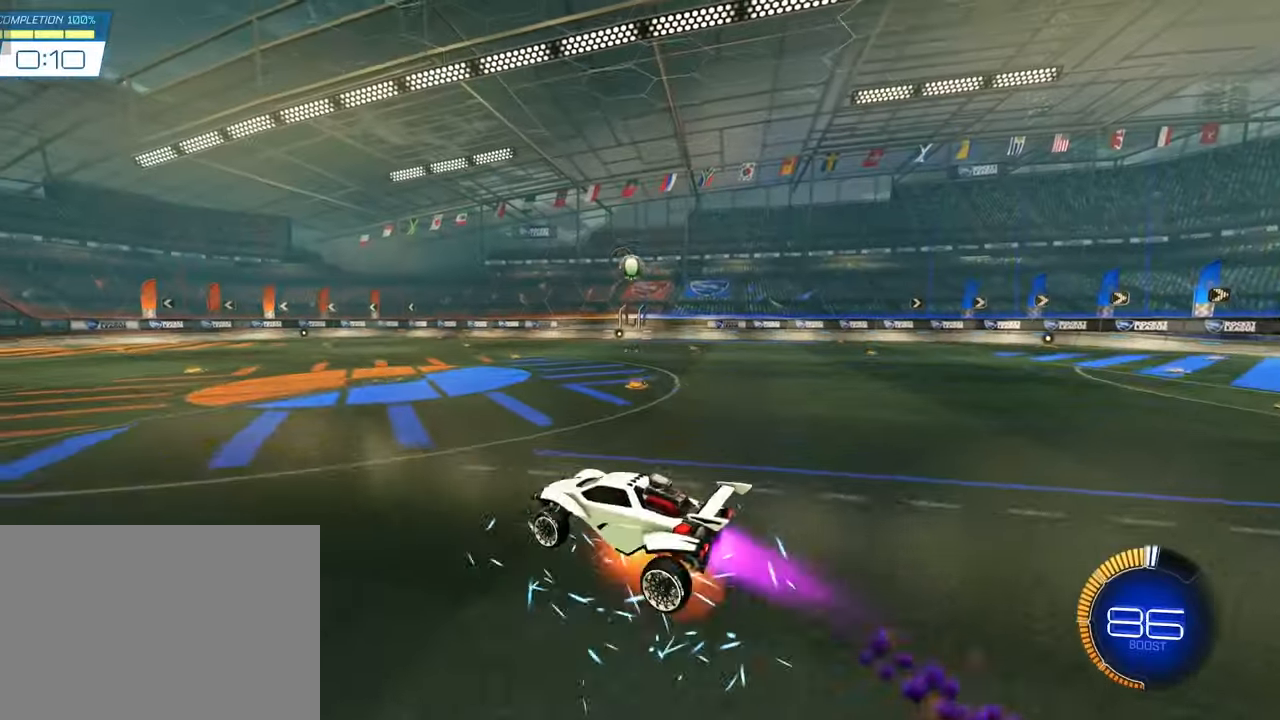
{"buttons": ["CROSS", "SQUARE"], "left_stick": "center", "events": [[133, "left_stick", "center"]]}
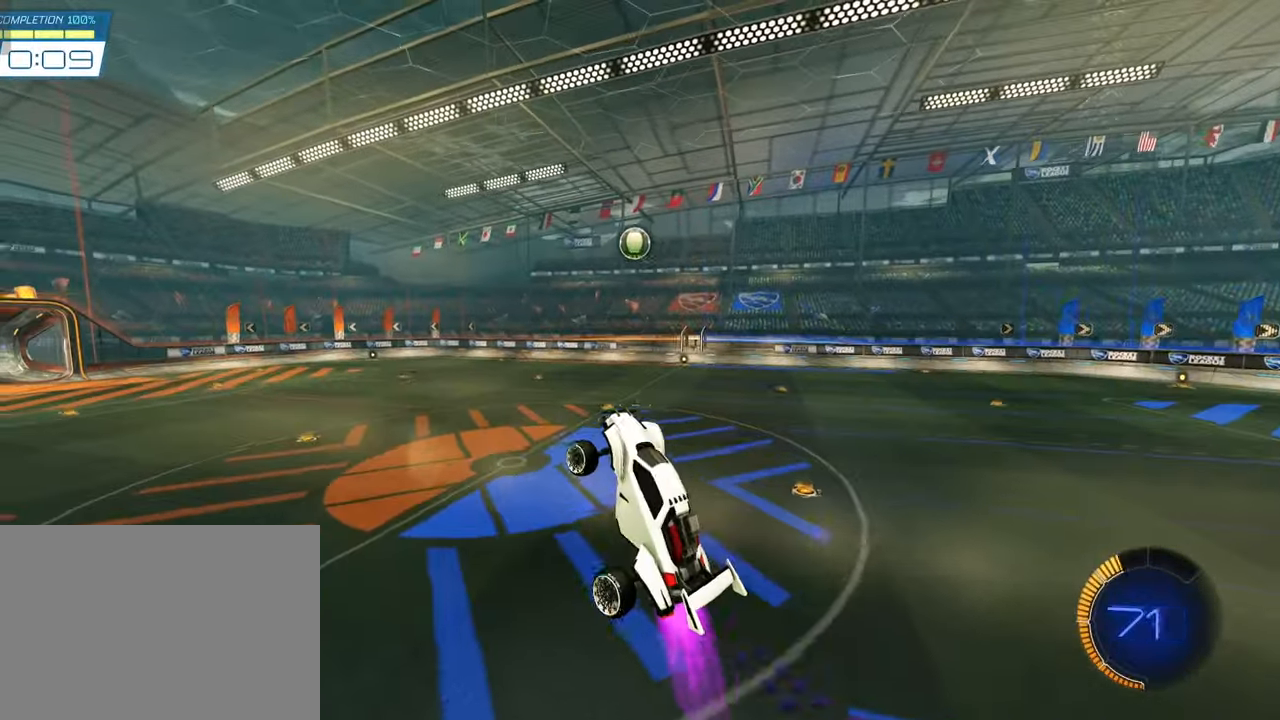
{"buttons": ["SQUARE"], "left_stick": "down-right", "events": [[117, "left_stick", "up"], [200, "CROSS", "up"], [217, "SQUARE", "up"], [283, "left_stick", "center"], [317, "SQUARE", "down"], [367, "left_stick", "up"], [467, "SQUARE", "up"], [500, "SQUARE", "down"], [500, "left_stick", "down-right"]]}
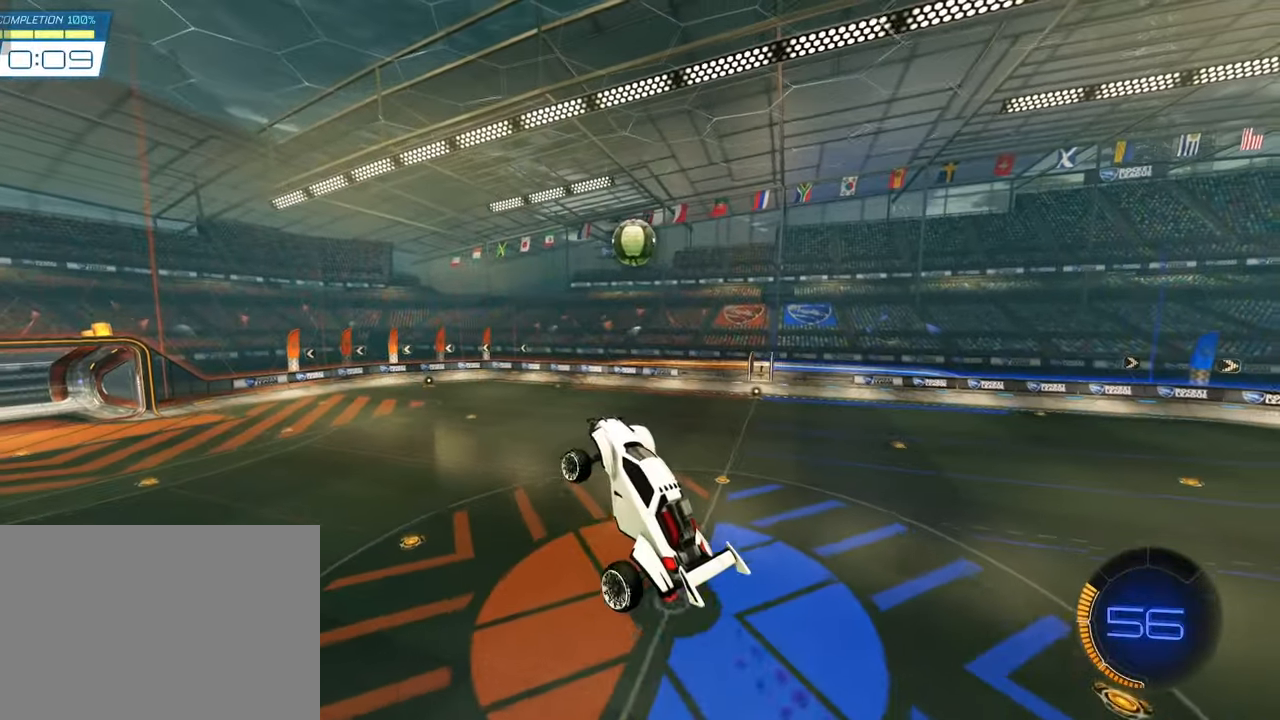
{"buttons": ["SQUARE"], "left_stick": "up-left", "events": [[150, "SQUARE", "up"], [217, "left_stick", "up"], [250, "SQUARE", "down"], [317, "left_stick", "up-left"], [333, "SQUARE", "up"], [450, "SQUARE", "down"]]}
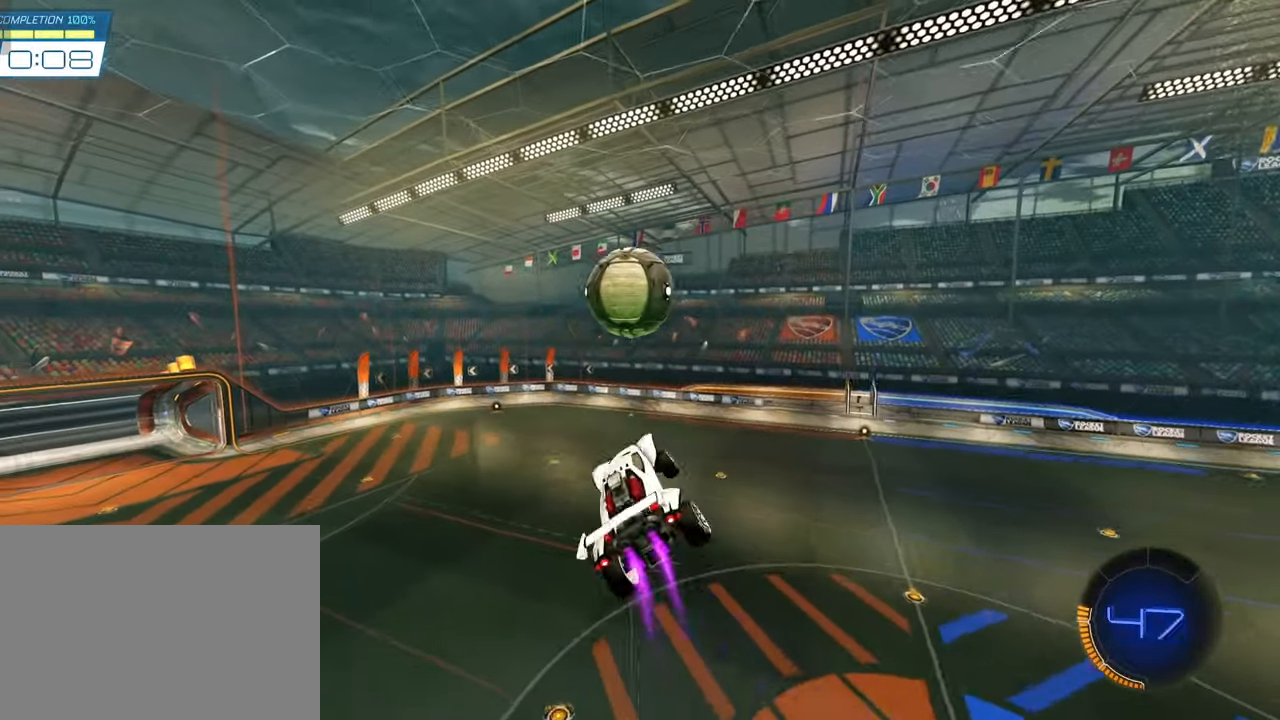
{"buttons": [], "left_stick": "up", "events": [[50, "left_stick", "down"], [200, "left_stick", "up-right"], [300, "SQUARE", "up"], [367, "left_stick", "up"]]}
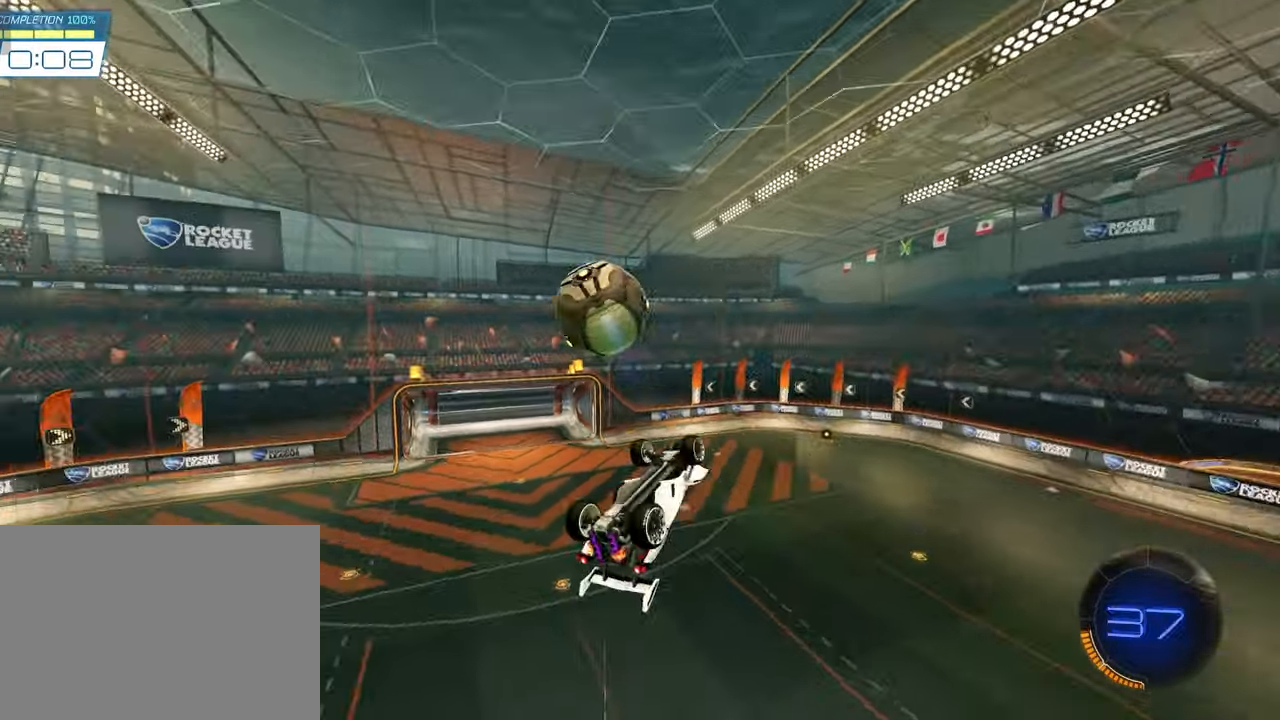
{"buttons": ["SQUARE"], "left_stick": "center", "events": [[100, "left_stick", "down-left"], [183, "SQUARE", "down"], [333, "left_stick", "center"]]}
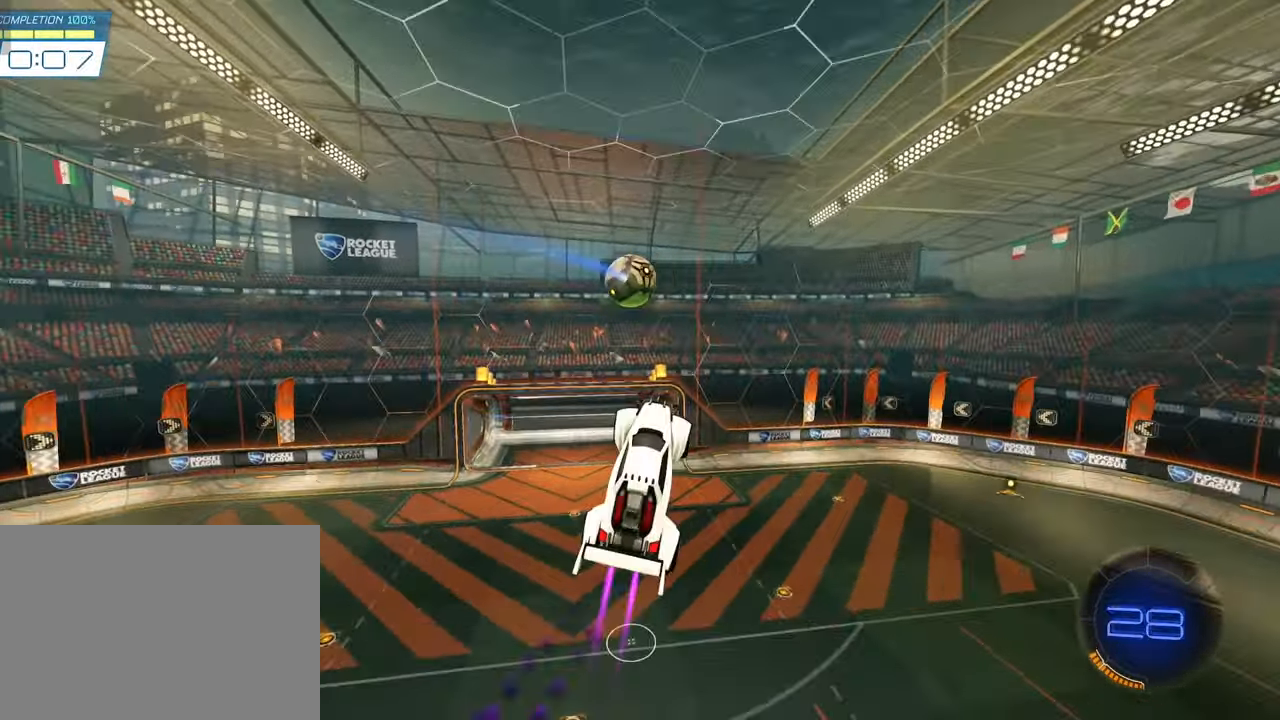
{"buttons": [], "left_stick": "up", "events": [[50, "left_stick", "up"], [217, "left_stick", "center"], [300, "left_stick", "down-right"], [467, "SQUARE", "up"], [483, "left_stick", "up"]]}
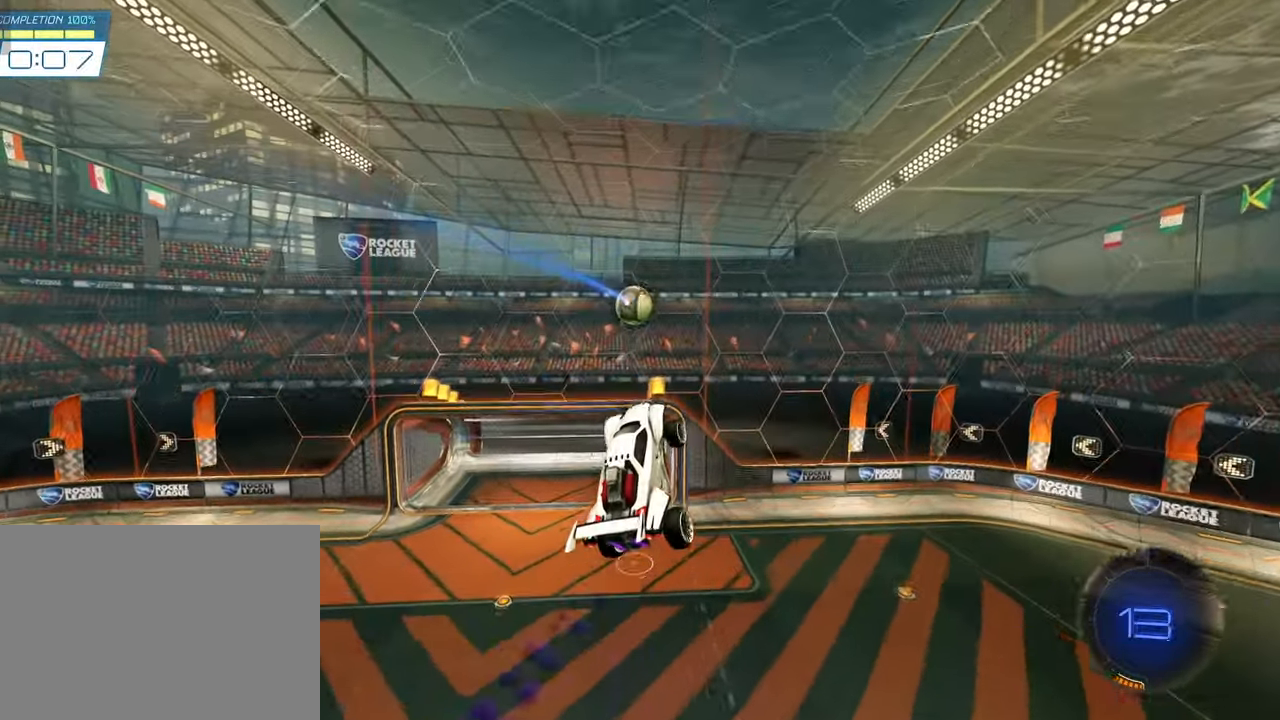
{"buttons": [], "left_stick": "down-right", "events": [[17, "left_stick", "up-left"], [200, "SQUARE", "down"], [217, "left_stick", "down-left"], [283, "left_stick", "down-right"], [433, "SQUARE", "up"]]}
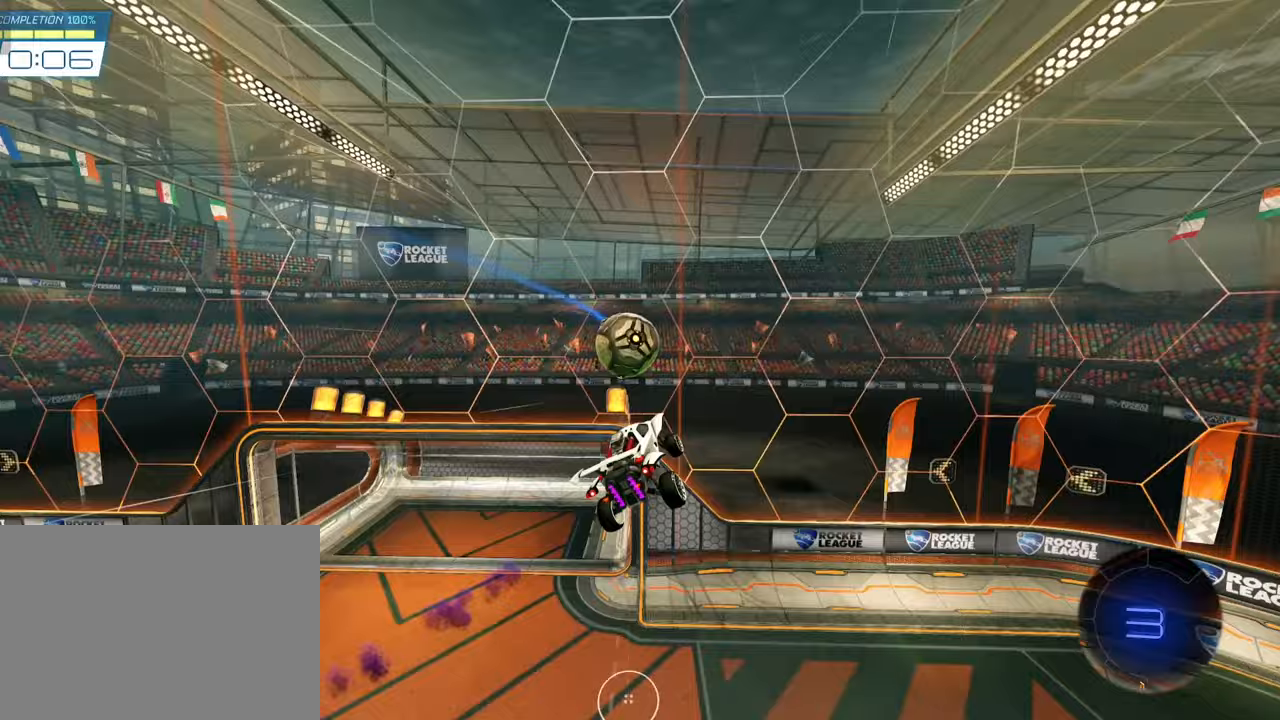
{"buttons": [], "left_stick": "left", "events": [[133, "left_stick", "down-left"], [433, "left_stick", "left"]]}
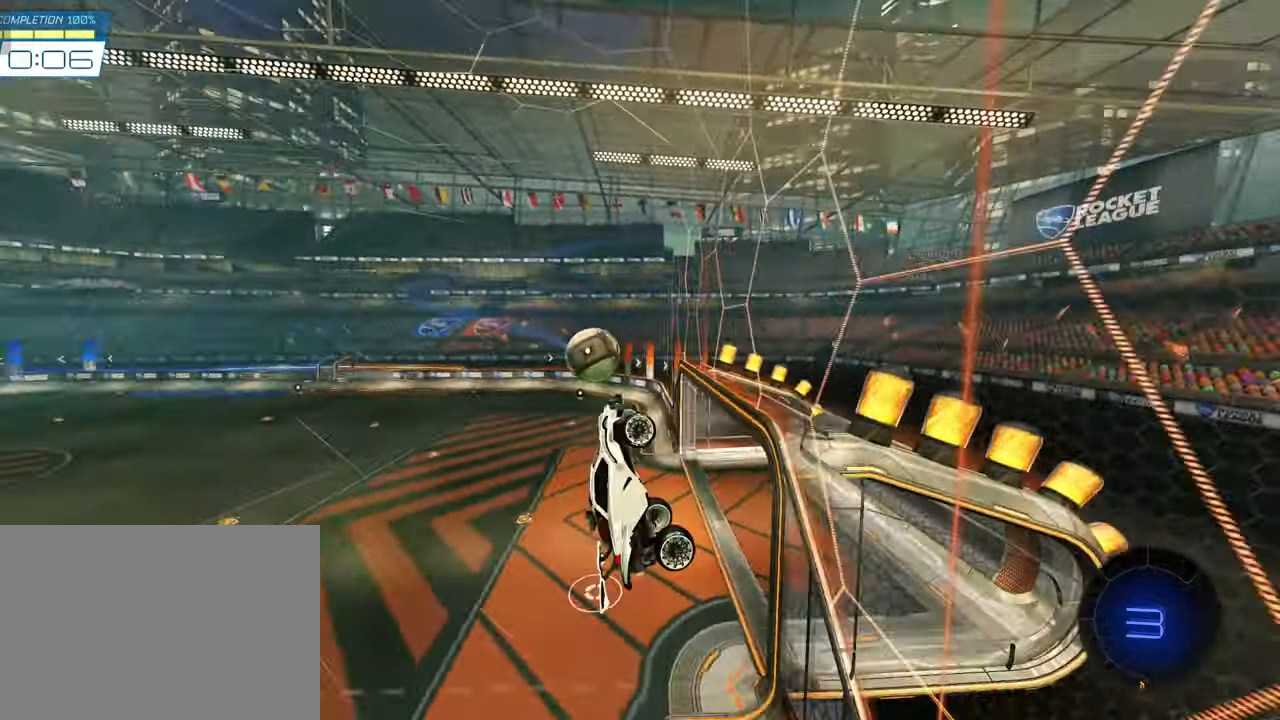
{"buttons": [], "left_stick": "down-left", "events": [[500, "left_stick", "down-left"]]}
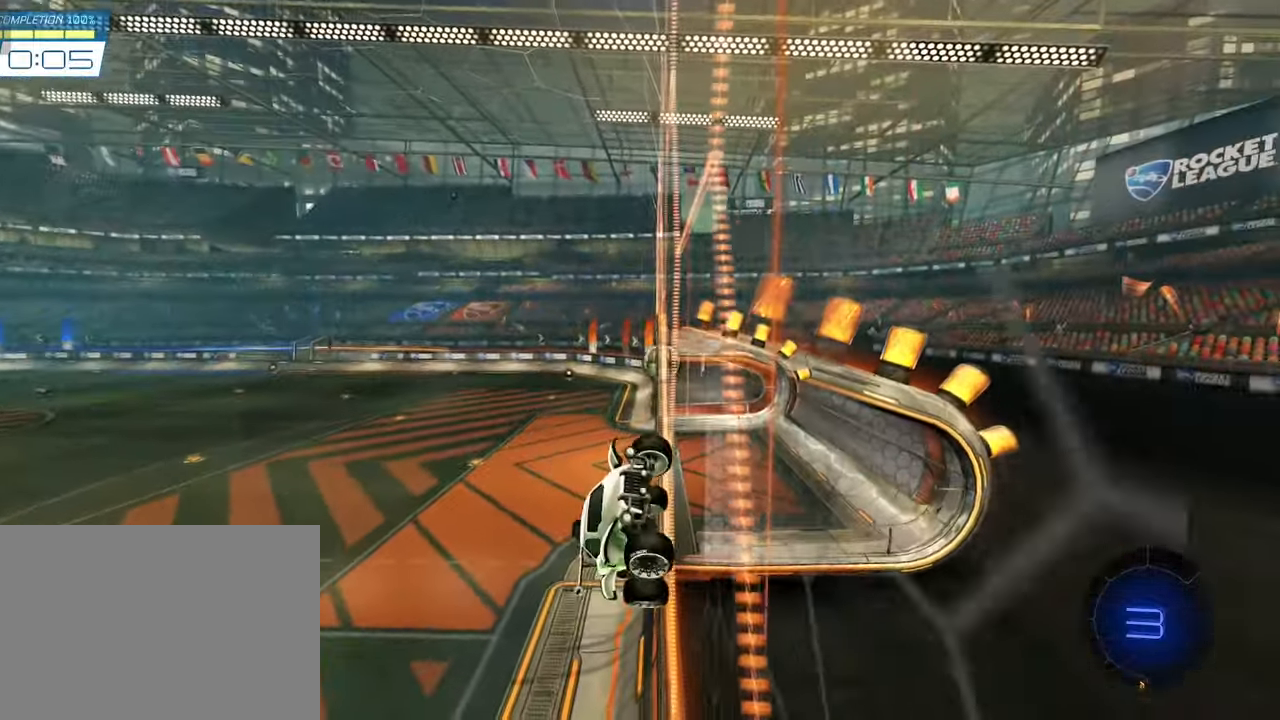
{"buttons": [], "left_stick": "center", "events": [[100, "left_stick", "down"], [117, "CROSS", "down"], [133, "SQUARE", "down"], [233, "SQUARE", "up"], [267, "CROSS", "up"], [350, "left_stick", "center"]]}
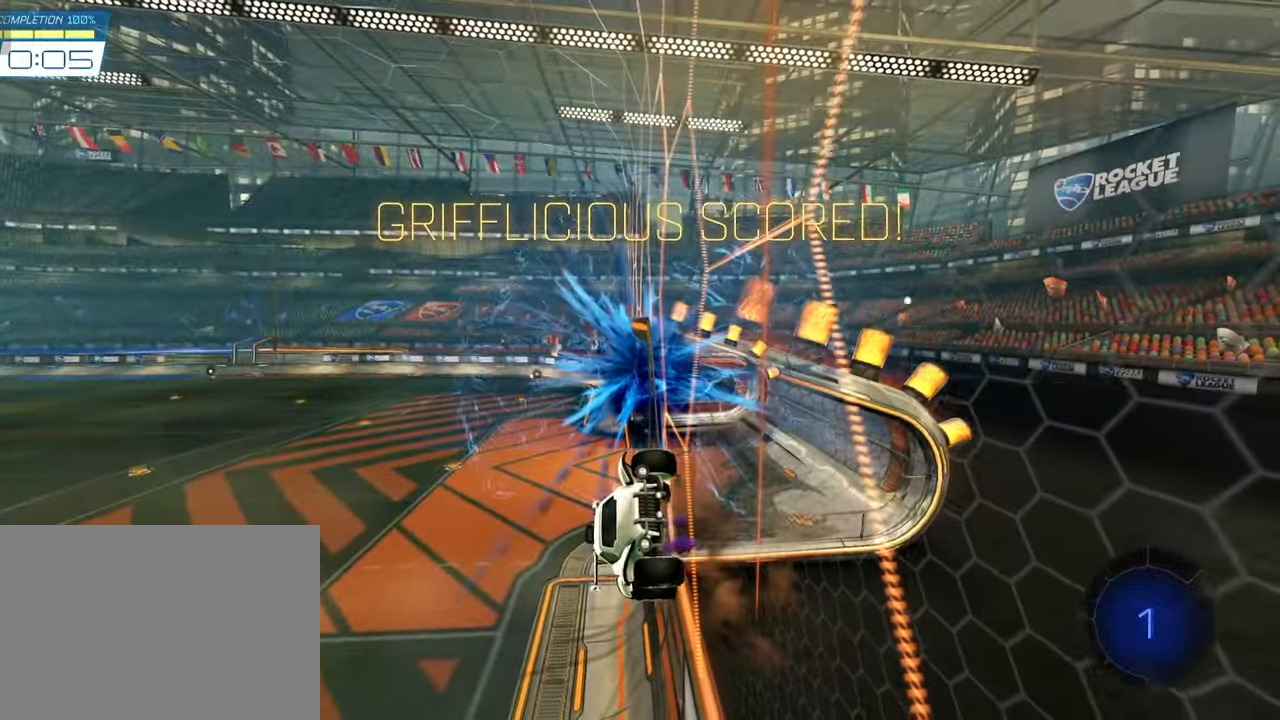
{"buttons": [], "left_stick": "down", "events": [[250, "left_stick", "down"]]}
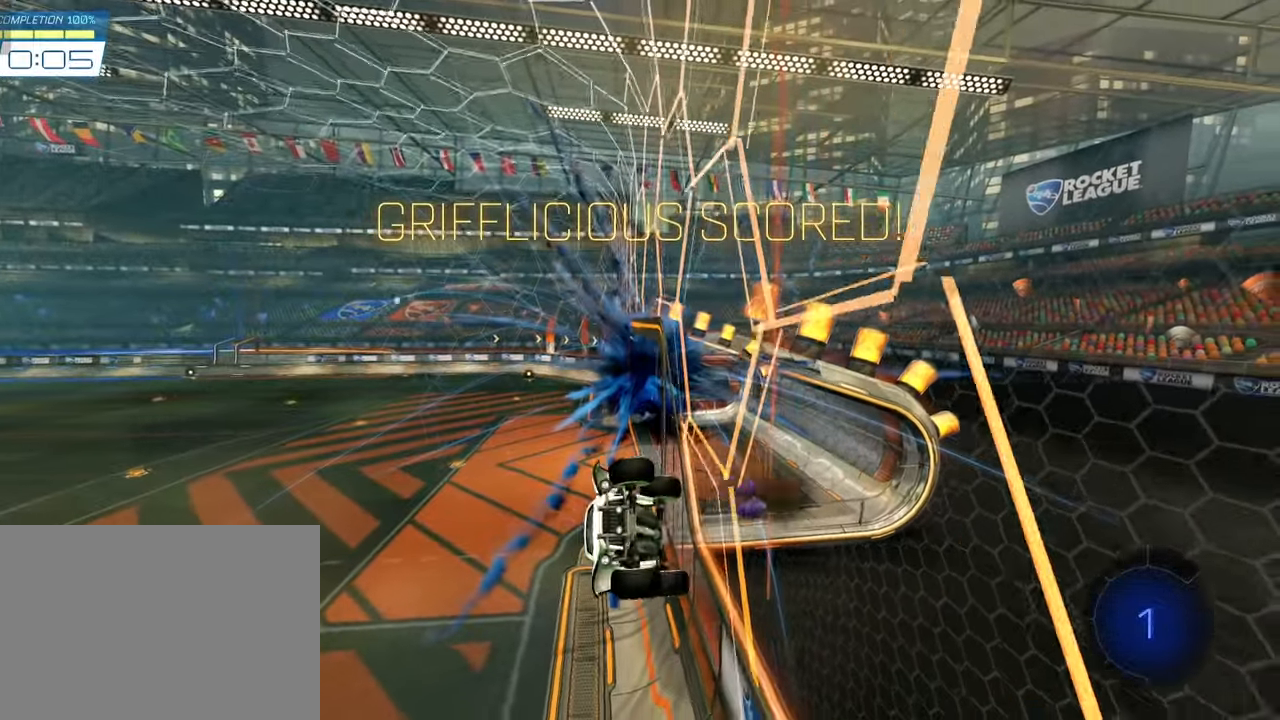
{"buttons": ["CROSS", "SQUARE"], "left_stick": "up", "events": [[200, "left_stick", "up"], [300, "CROSS", "down"], [300, "SQUARE", "down"]]}
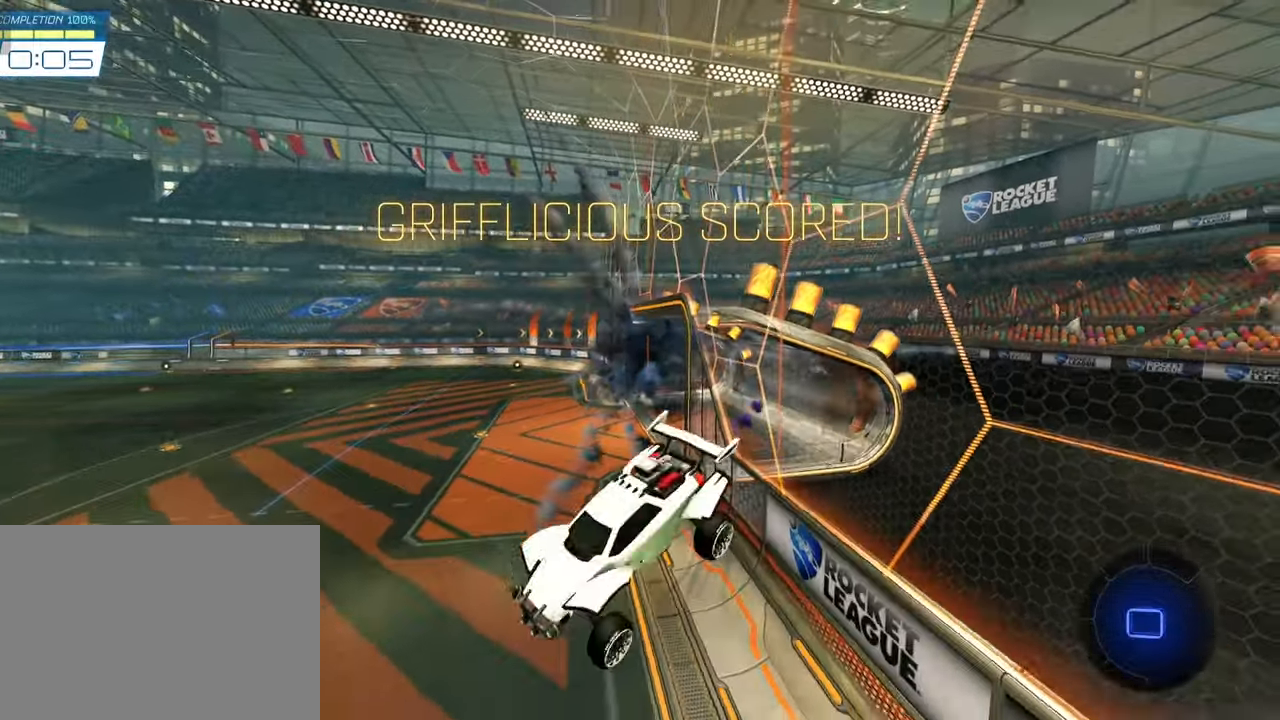
{"buttons": [], "left_stick": "left", "events": [[250, "CROSS", "up"], [250, "SQUARE", "up"], [267, "left_stick", "up-left"], [383, "left_stick", "left"]]}
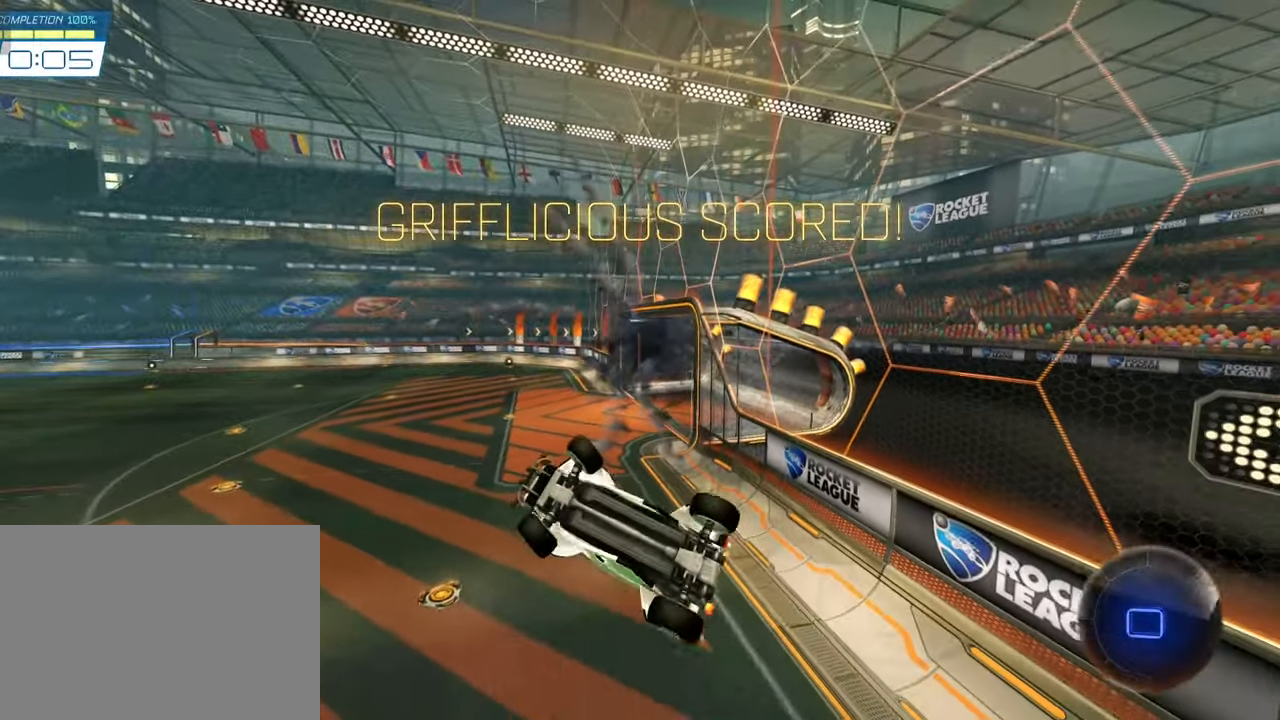
{"buttons": ["SQUARE"], "left_stick": "center", "events": [[250, "left_stick", "center"], [433, "SQUARE", "down"]]}
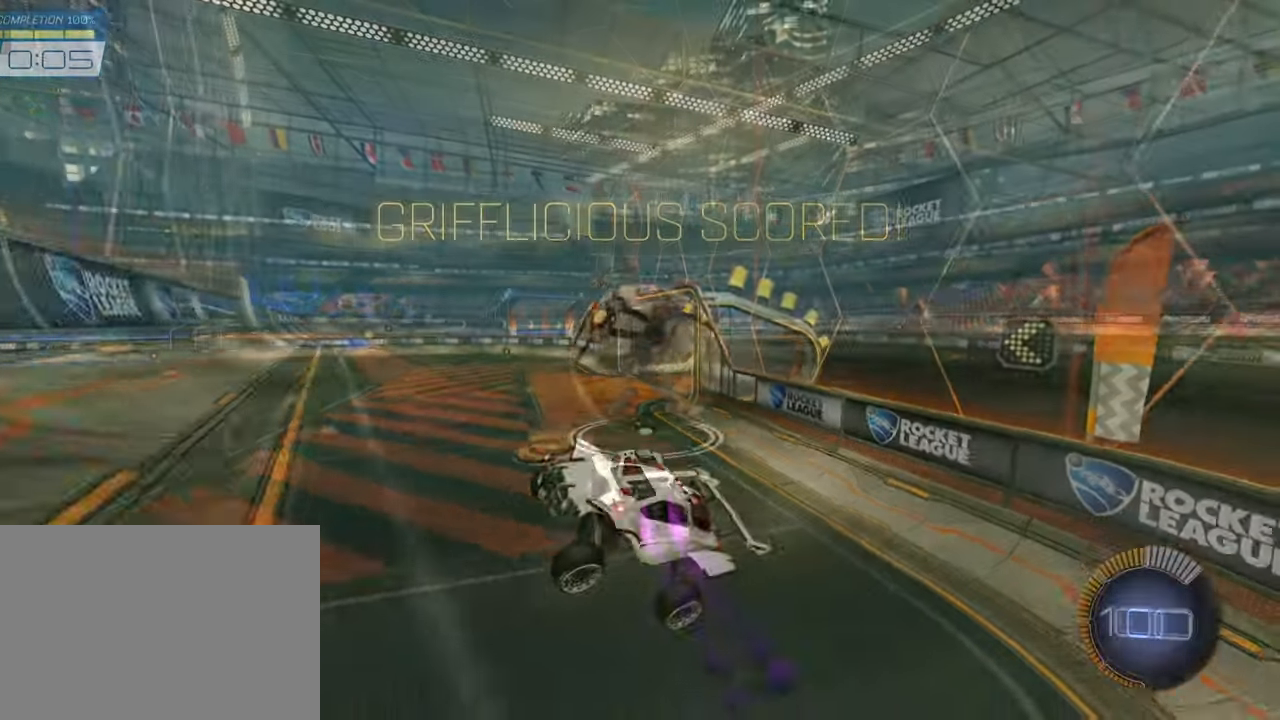
{"buttons": [], "left_stick": "down-left", "events": [[50, "left_stick", "down-right"], [83, "CROSS", "down"], [317, "CROSS", "up"], [333, "SQUARE", "up"], [350, "left_stick", "up-right"], [433, "left_stick", "up-left"], [483, "left_stick", "down-left"]]}
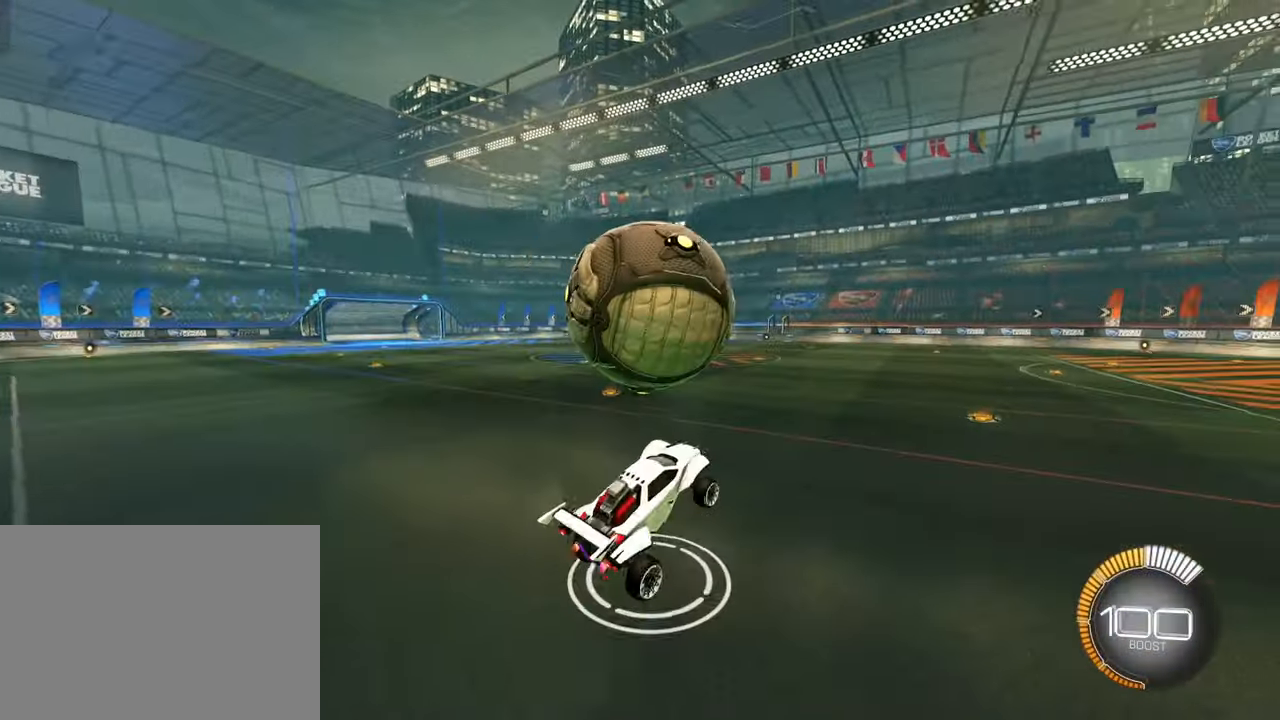
{"buttons": ["SQUARE"], "left_stick": "center", "events": [[50, "SQUARE", "down"], [250, "left_stick", "center"]]}
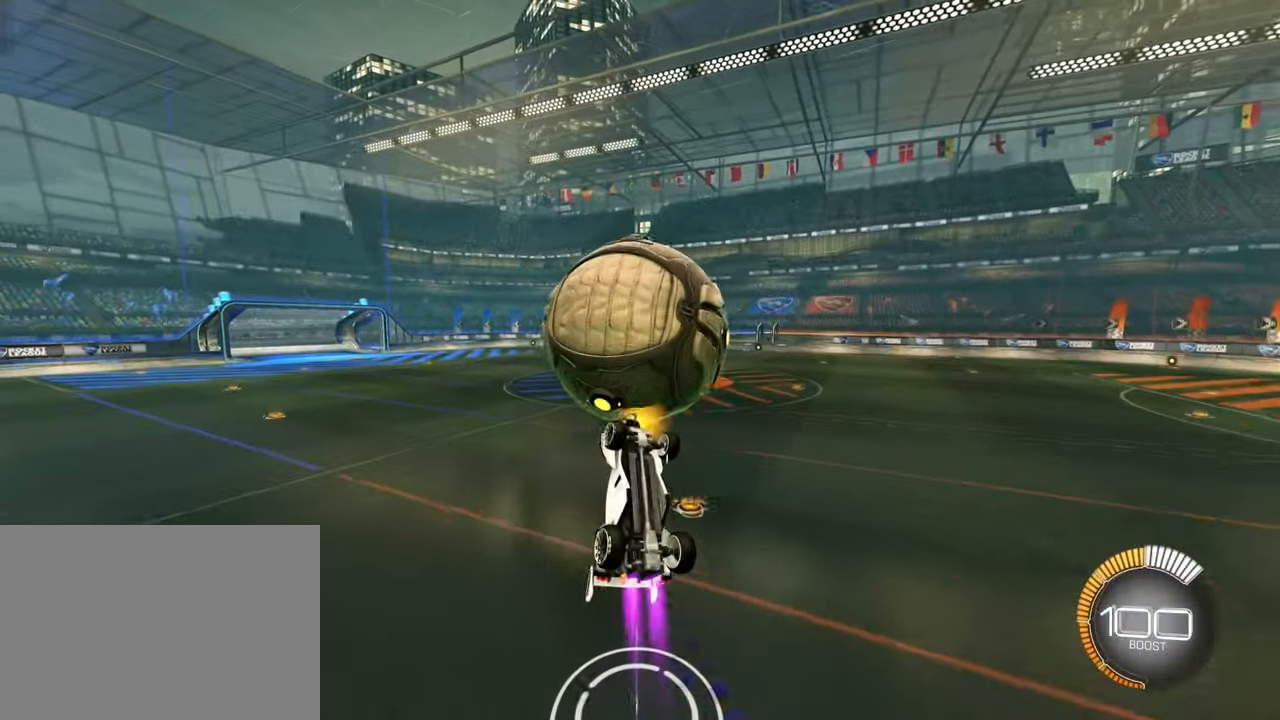
{"buttons": ["SQUARE"], "left_stick": "center", "events": [[267, "left_stick", "up"], [283, "CROSS", "down"], [483, "left_stick", "center"], [500, "CROSS", "up"]]}
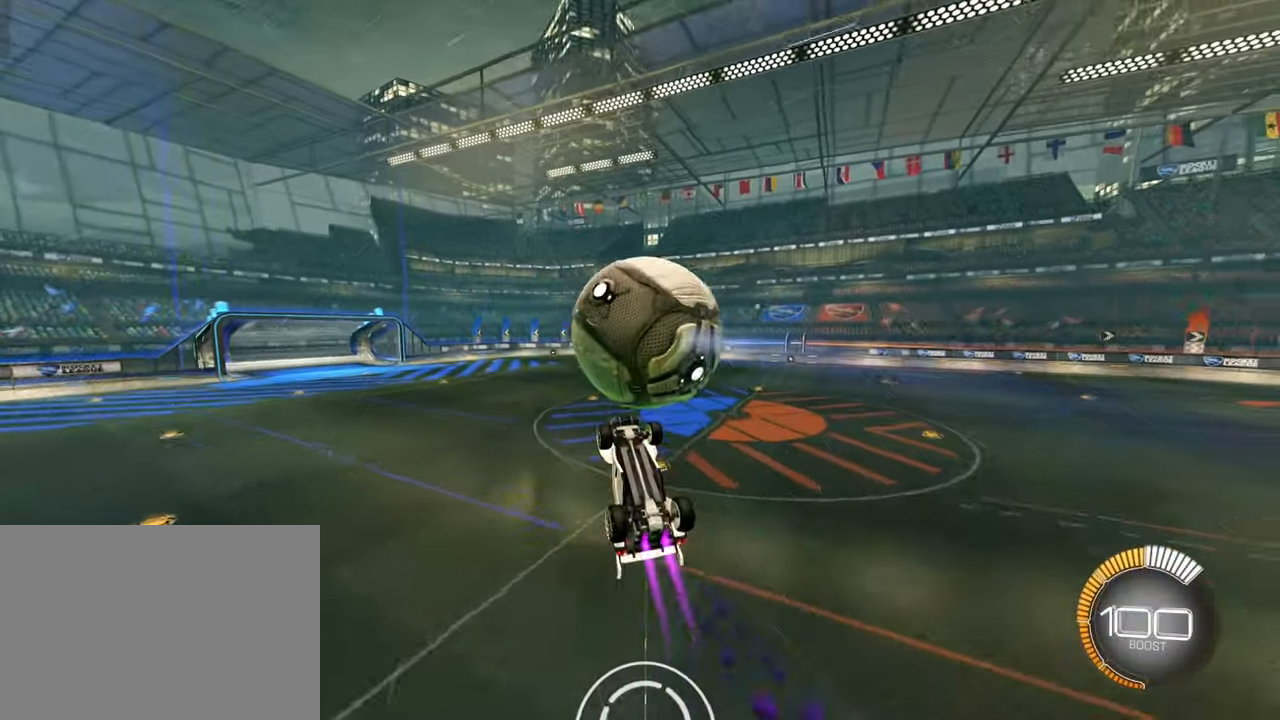
{"buttons": [], "left_stick": "down-left", "events": [[17, "SQUARE", "up"], [333, "left_stick", "left"], [450, "left_stick", "down-left"]]}
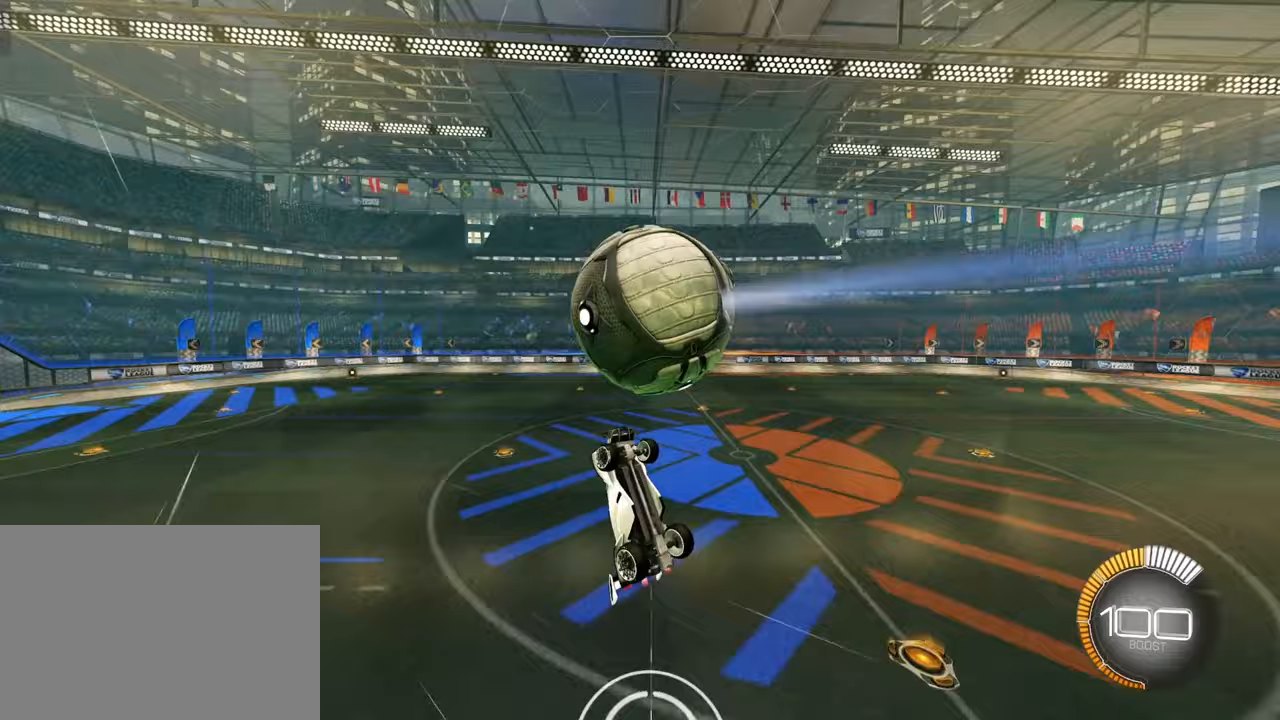
{"buttons": ["L2"], "left_stick": "right", "events": [[33, "left_stick", "down"], [100, "L2", "down"], [117, "left_stick", "right"]]}
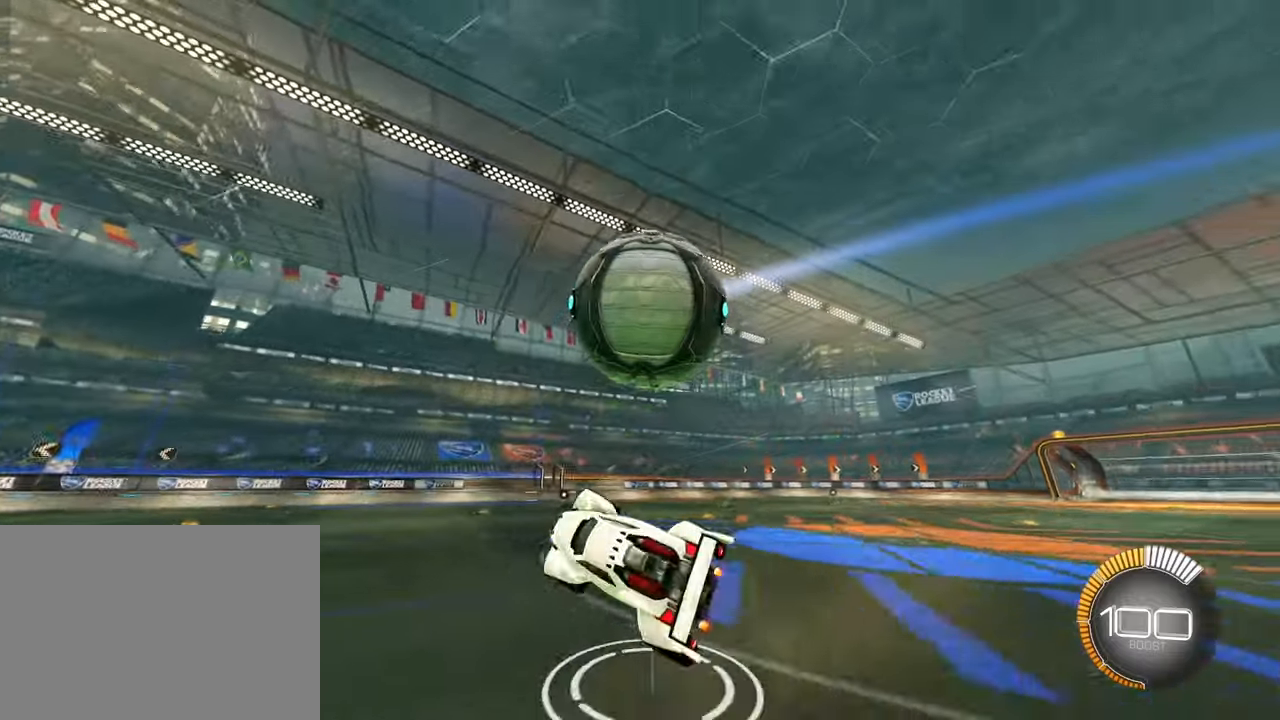
{"buttons": [], "left_stick": "right", "events": [[117, "L2", "up"], [133, "SQUARE", "down"], [183, "left_stick", "center"], [300, "left_stick", "right"], [483, "SQUARE", "up"]]}
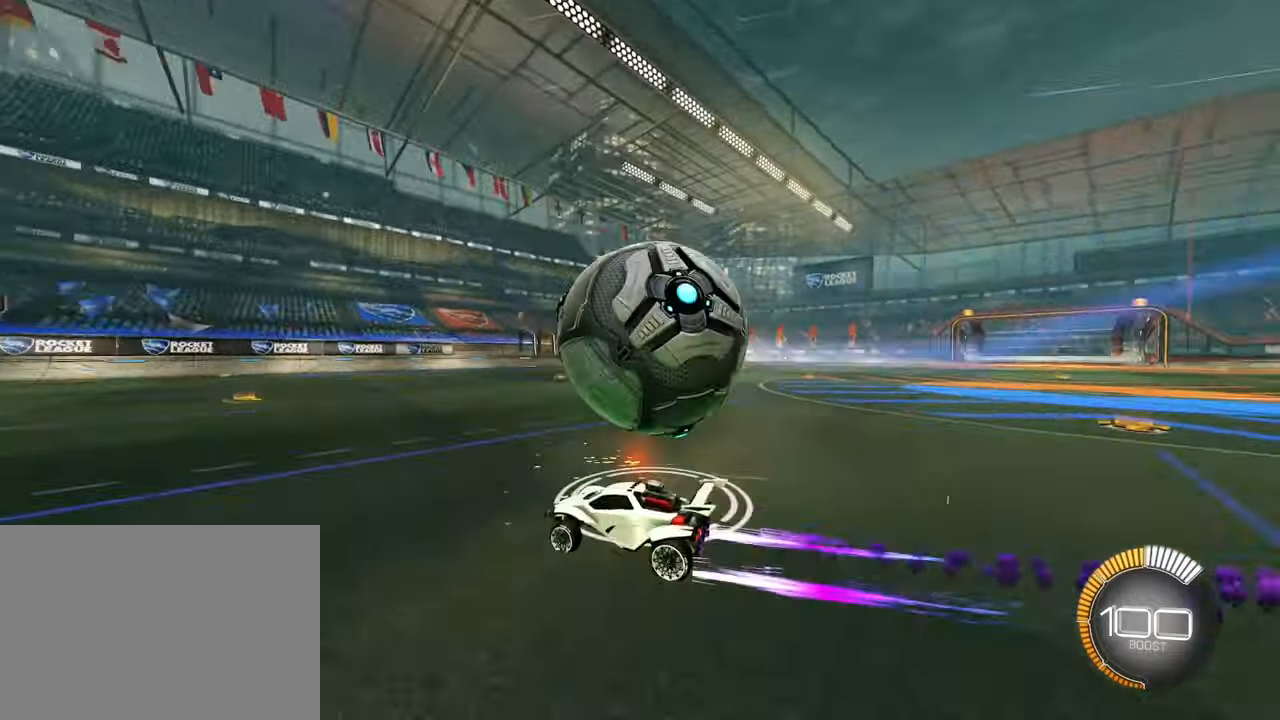
{"buttons": [], "left_stick": "left", "events": [[250, "left_stick", "center"], [333, "left_stick", "left"]]}
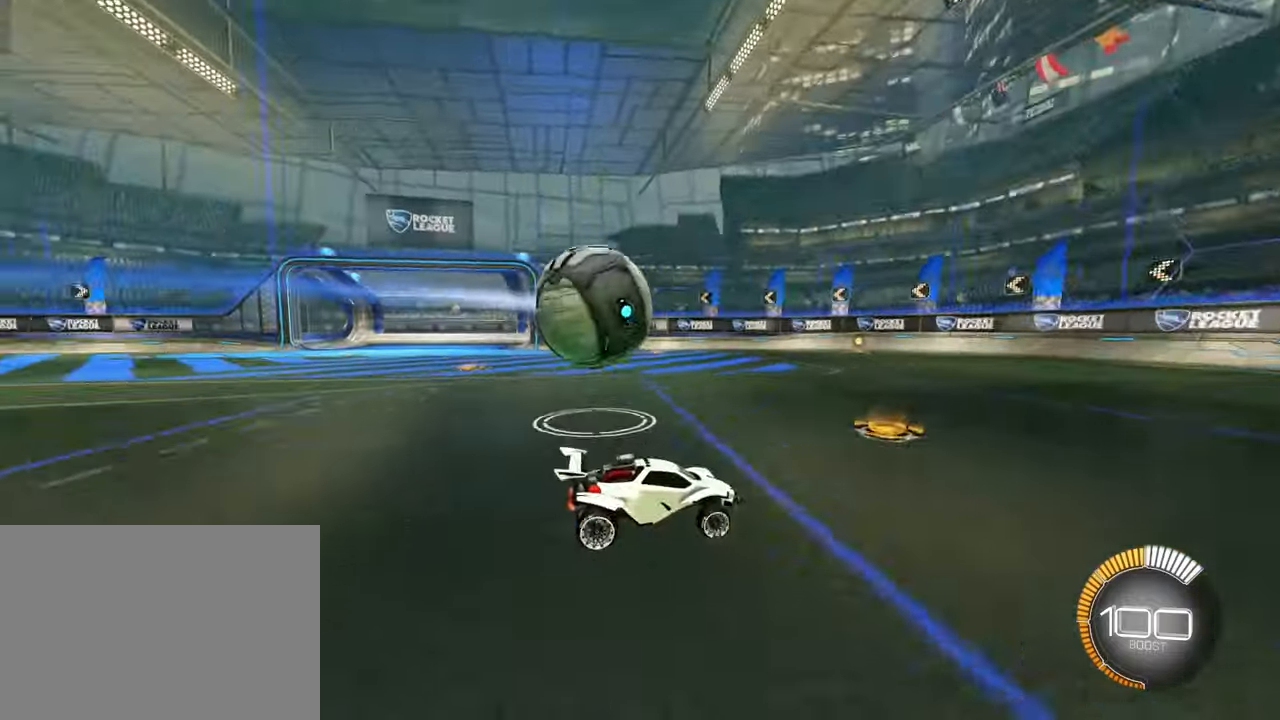
{"buttons": [], "left_stick": "center", "events": [[50, "SQUARE", "down"], [200, "SQUARE", "up"], [300, "left_stick", "center"]]}
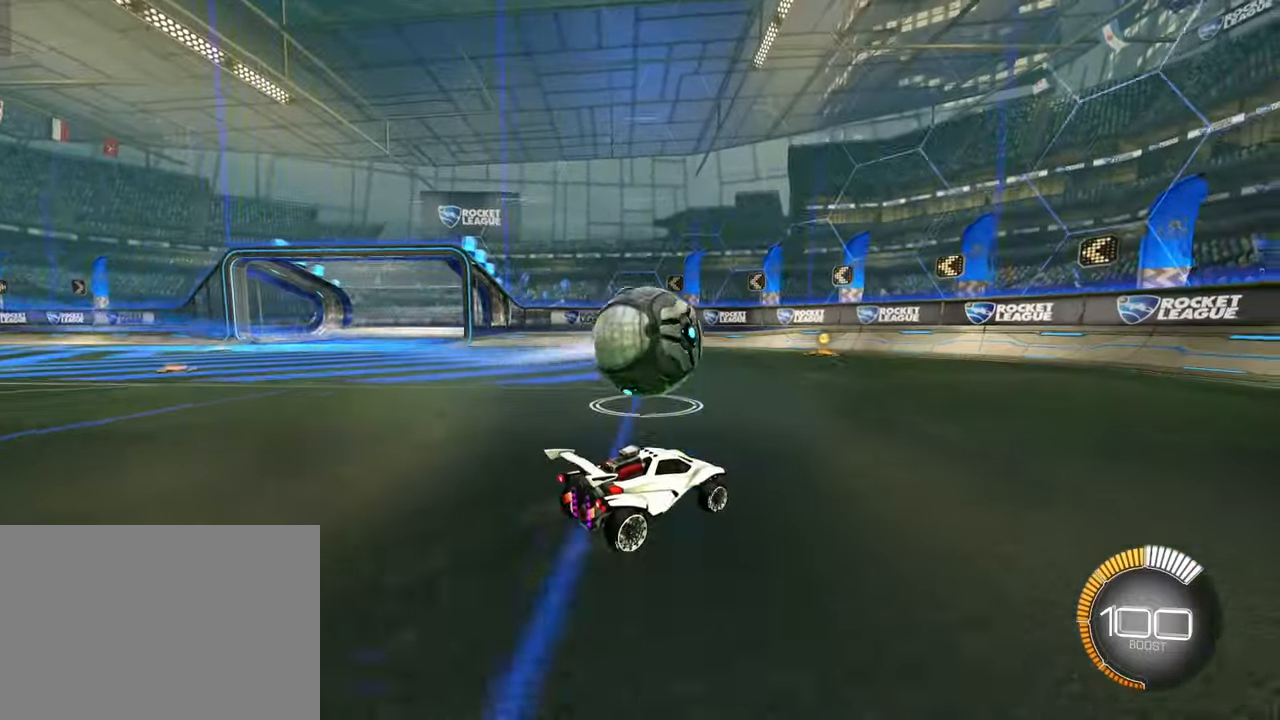
{"buttons": [], "left_stick": "right", "events": [[467, "left_stick", "right"]]}
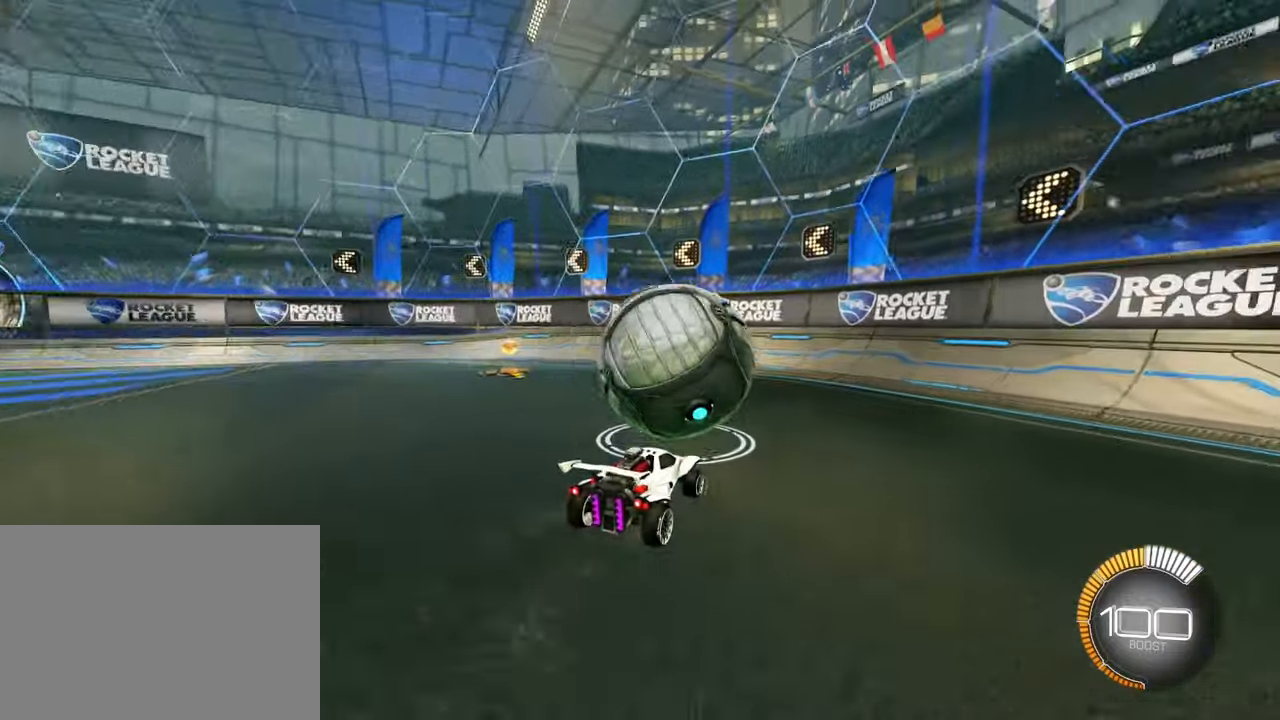
{"buttons": ["SQUARE"], "left_stick": "center", "events": [[150, "left_stick", "center"], [400, "SQUARE", "down"]]}
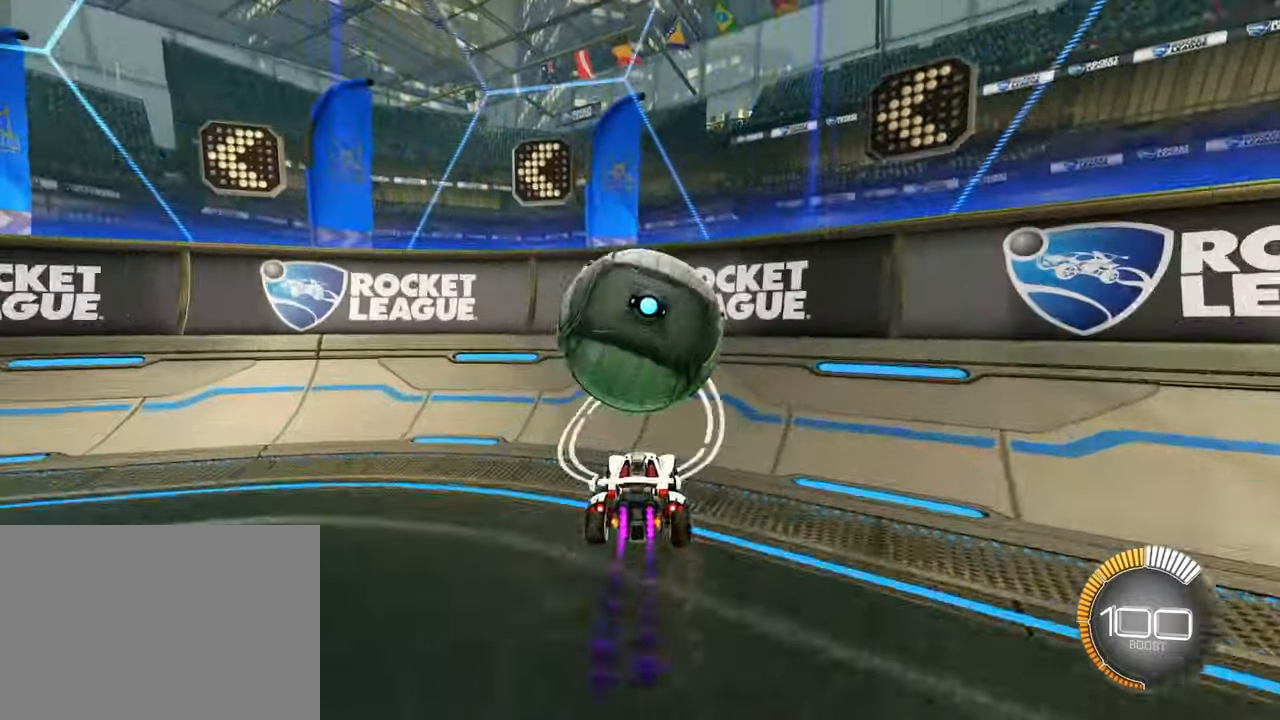
{"buttons": [], "left_stick": "center", "events": [[217, "SQUARE", "up"], [267, "L2", "down"], [383, "L2", "up"]]}
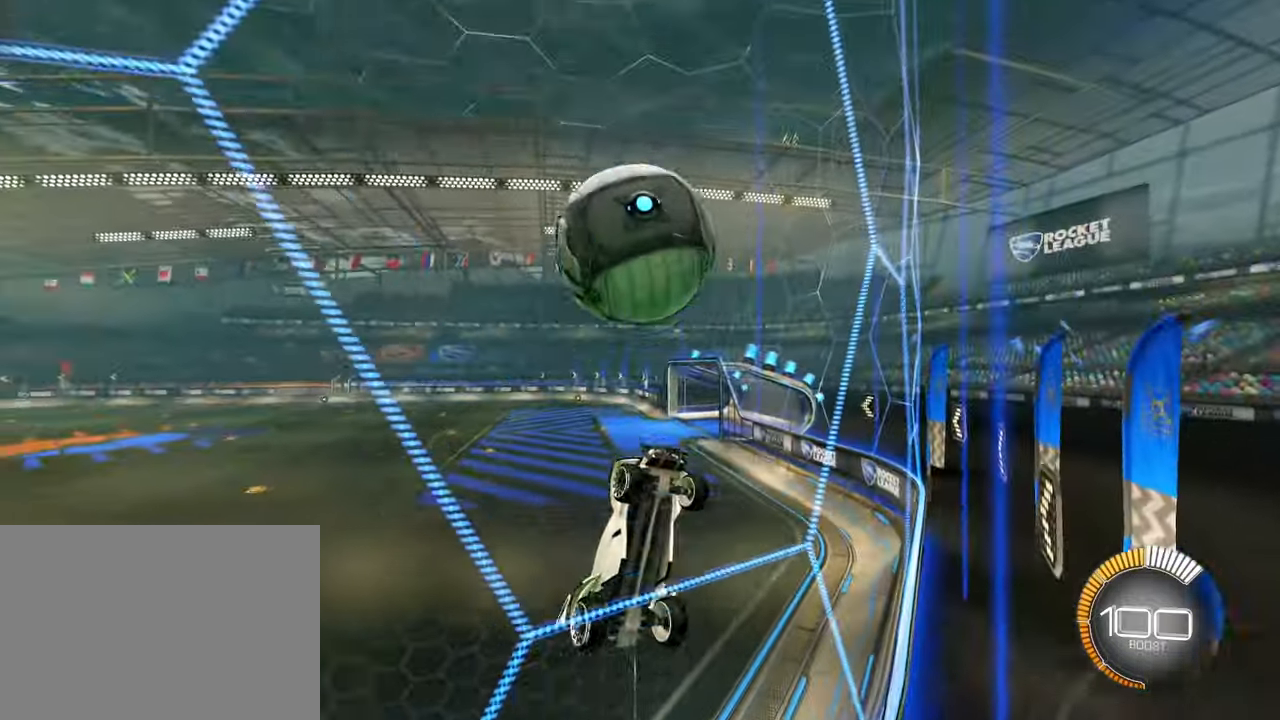
{"buttons": [], "left_stick": "center", "events": [[17, "left_stick", "left"], [100, "left_stick", "center"], [217, "left_stick", "left"], [317, "left_stick", "center"]]}